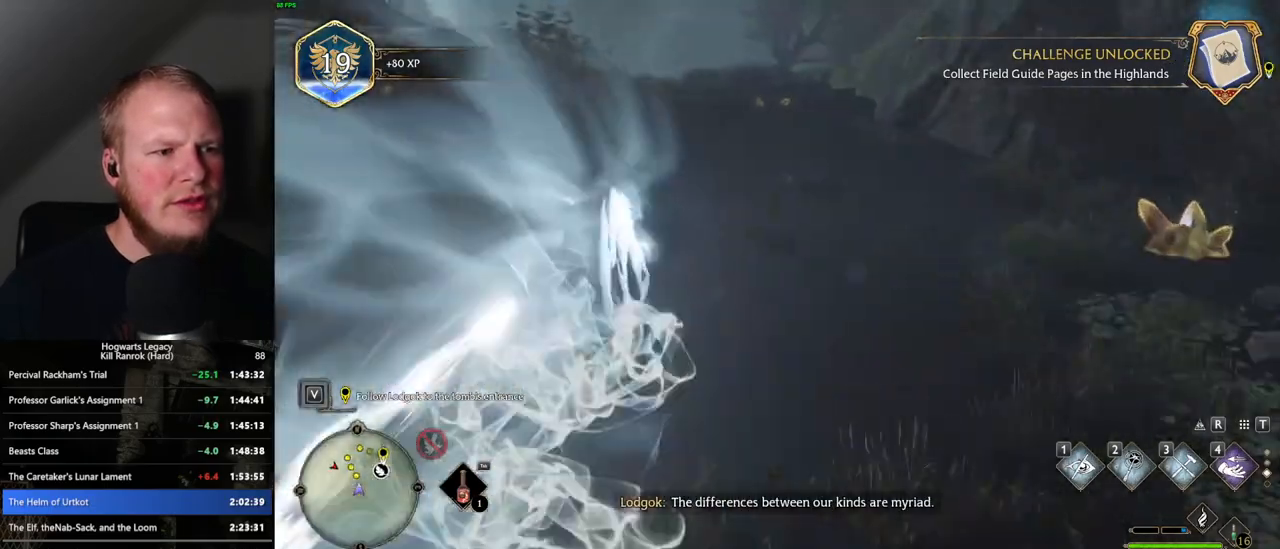
Gameplay with keyboard and mouse; each line is a JSON object with the keys and mouse buttons held at the frame after it. "events" lists presses ("down") and releases ("up") of ".", "/", "0", "1", "2", "3", "4", "5", "6", "7", "8", "9", "a", "alt_l", "alt_r", "b", "backslash", "backspace", "c", "caps_lock", "comma", "ctrl_l", "ctrl_r", "d", "e", "equals", "escape", "f", "f1", "f10", "f11", "f12", "f2", "f3", "f4", "f5", "f6", "f7", "f8", "f9", "g", "h", "i", "j", "k", "l", "lbracket", "m", "minus", "n", "o", "p", "q", "quote", "r", "rbracket", "return", "s", "semicolon", "shift_l", "shift_r", "space", "super", "t", "tab", "tilde", "u", "v", "w", "x", "y", "z", "mouse_left", "mouse_wheel", "mouse_right", "mouse_mb4" and "mouse_mb5" between this image and that frame as [ms after this image, input, new state], when the widget could be followed in between. "mouse_left", "mouse_wheel", "mouse_right", "mouse_mb4", "mouse_mb5" = the "left", "wheel", "right", "mb4", "mb5" buttons of the "mouse" list. No other keys are recorded. "wheel" means that the mouse wheel is clicked or scrolled. Mouse movement is not recorded.
{"keys": ["space", "w"], "mouse": [], "events": [[367, "space", "down"]]}
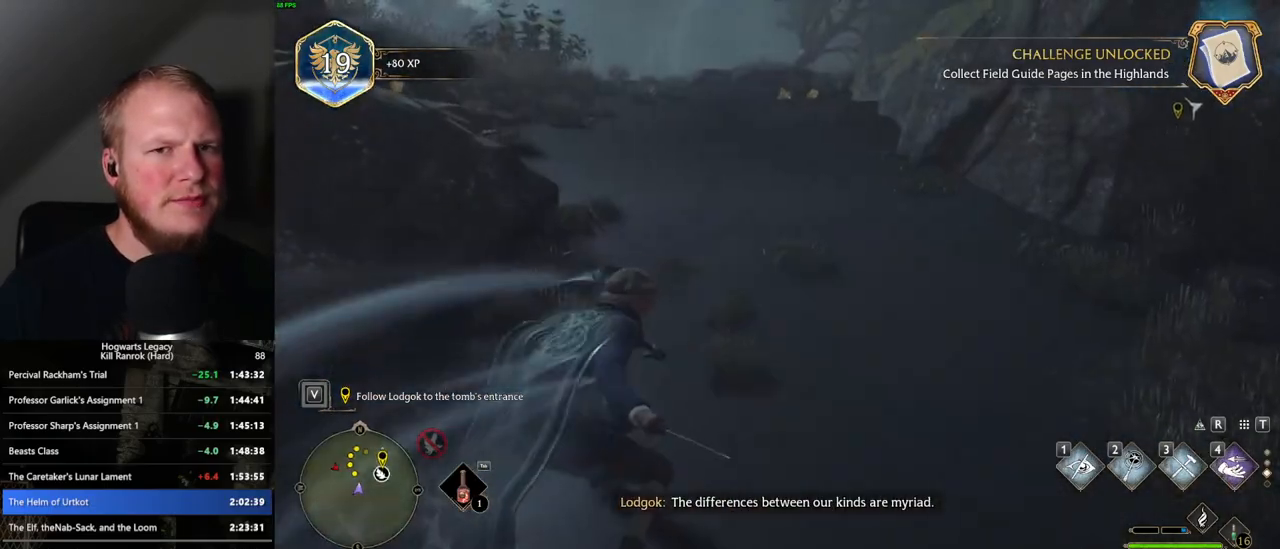
{"keys": ["space", "w"], "mouse": [], "events": []}
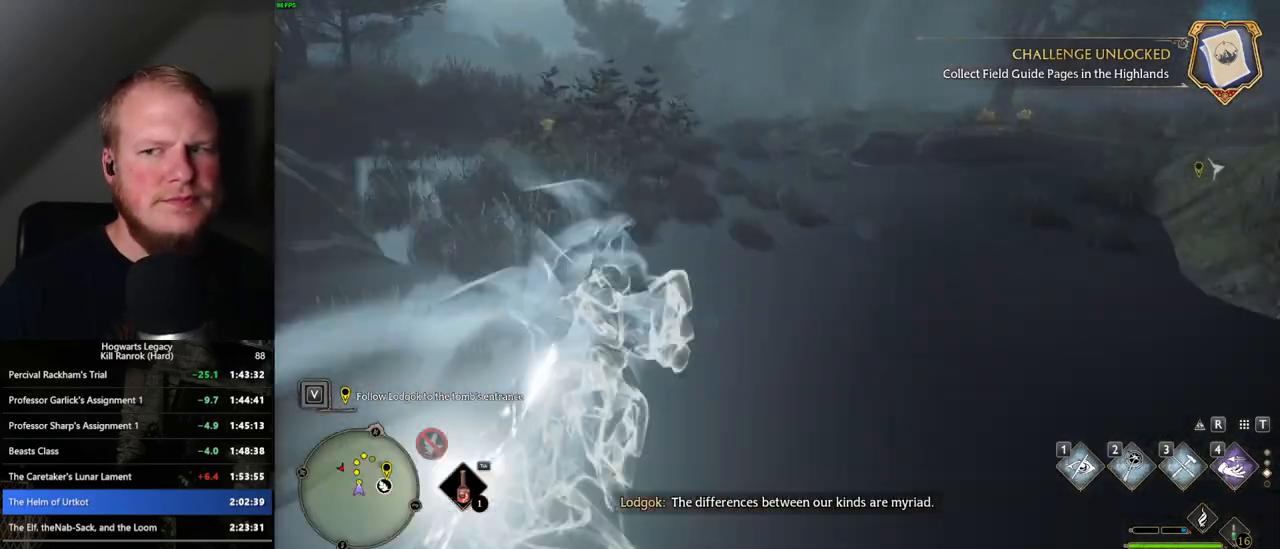
{"keys": ["space", "w"], "mouse": [], "events": [[183, "space", "up"], [500, "space", "down"]]}
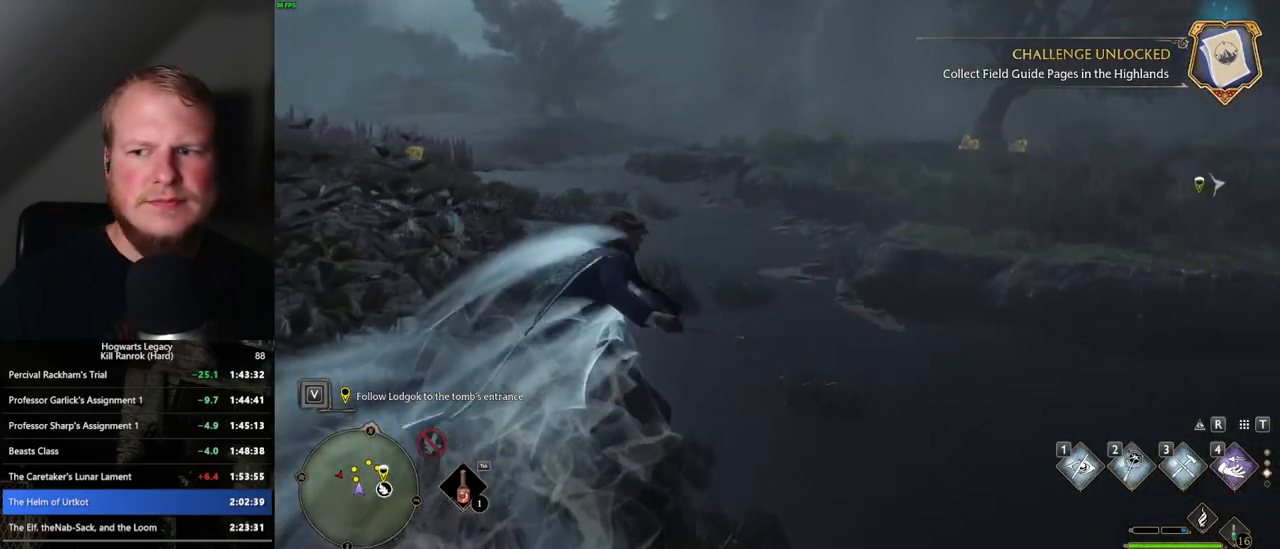
{"keys": ["space", "w"], "mouse": [], "events": []}
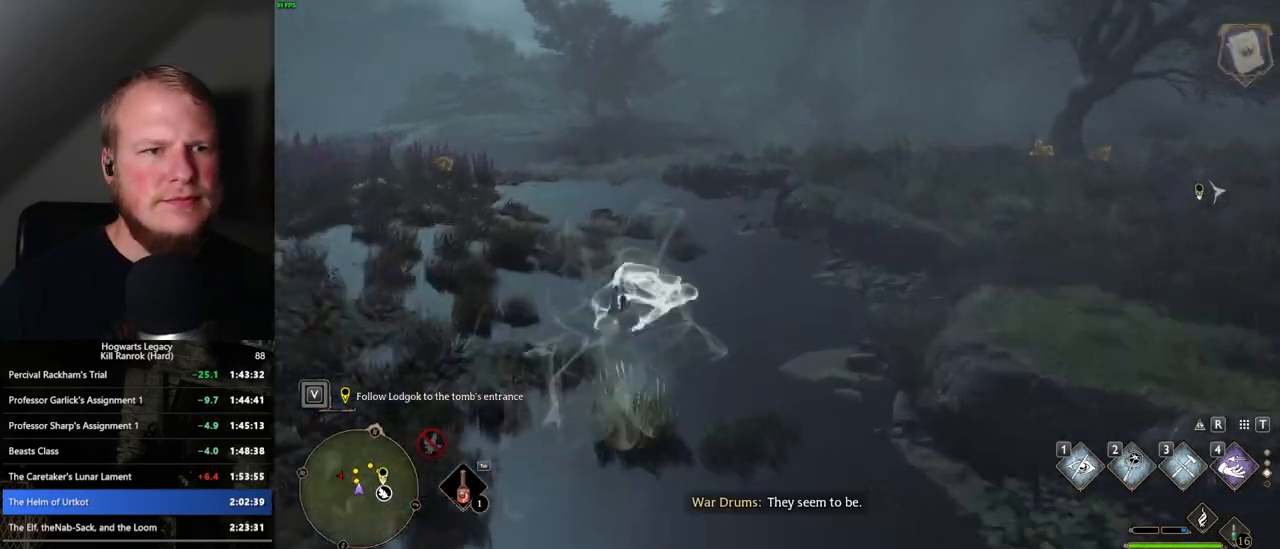
{"keys": ["w"], "mouse": [], "events": [[233, "space", "up"]]}
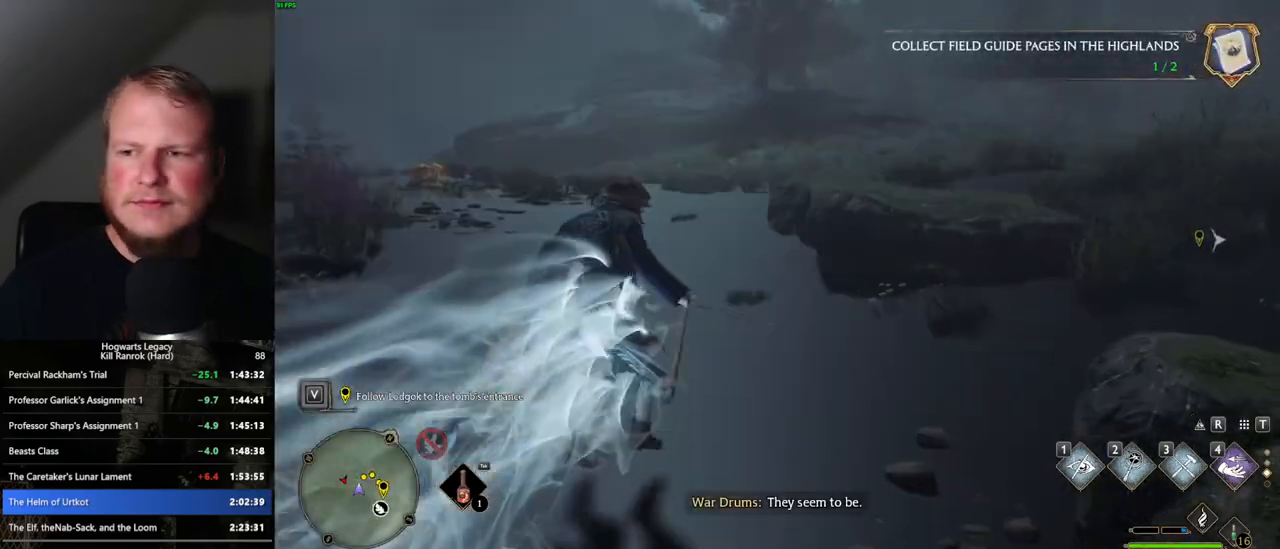
{"keys": ["space", "w"], "mouse": [], "events": [[100, "space", "down"]]}
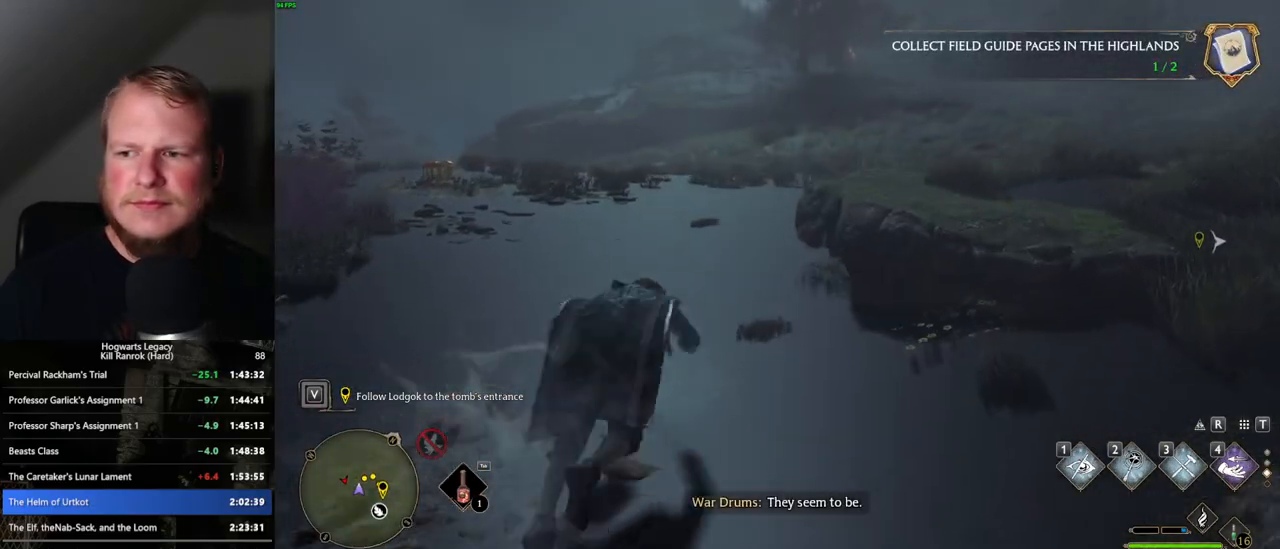
{"keys": ["w"], "mouse": [], "events": [[383, "space", "up"]]}
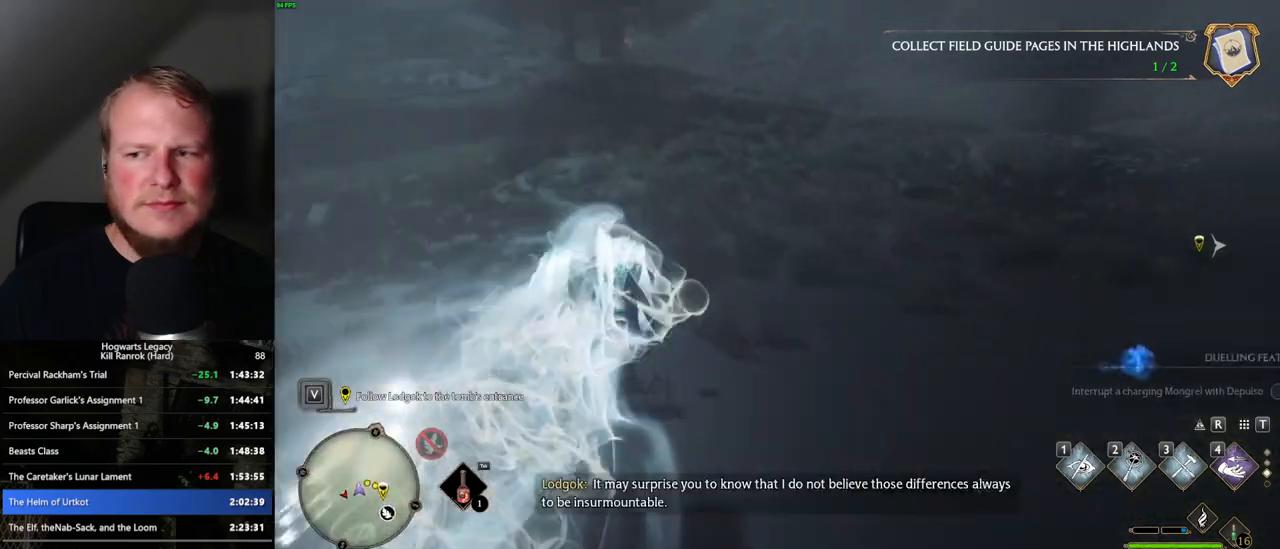
{"keys": ["space", "w"], "mouse": [], "events": [[250, "space", "down"]]}
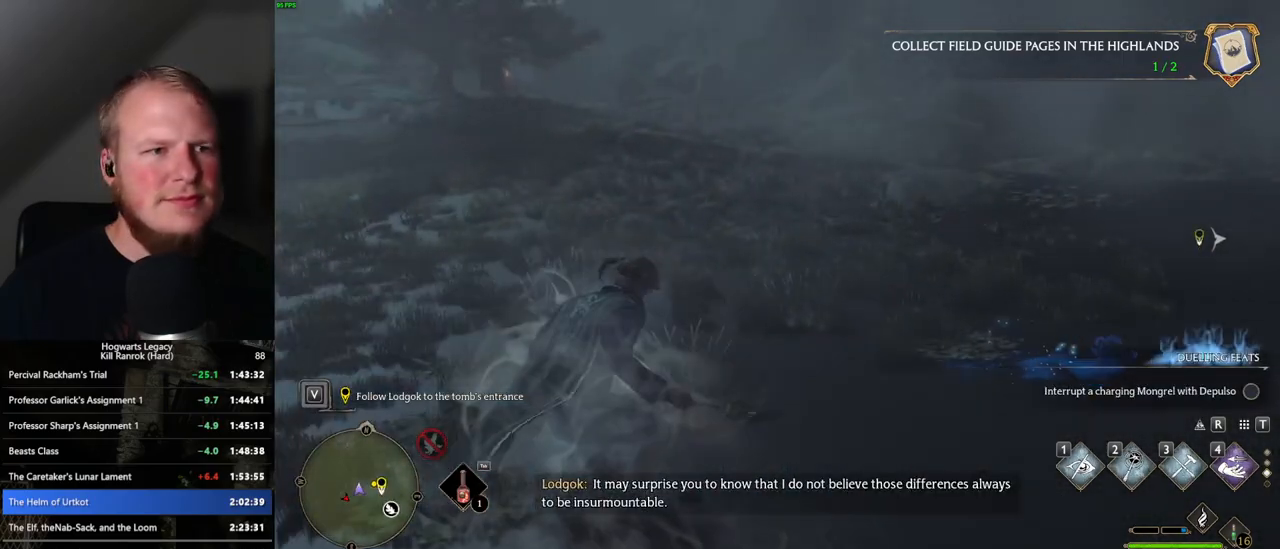
{"keys": ["space", "w"], "mouse": [], "events": []}
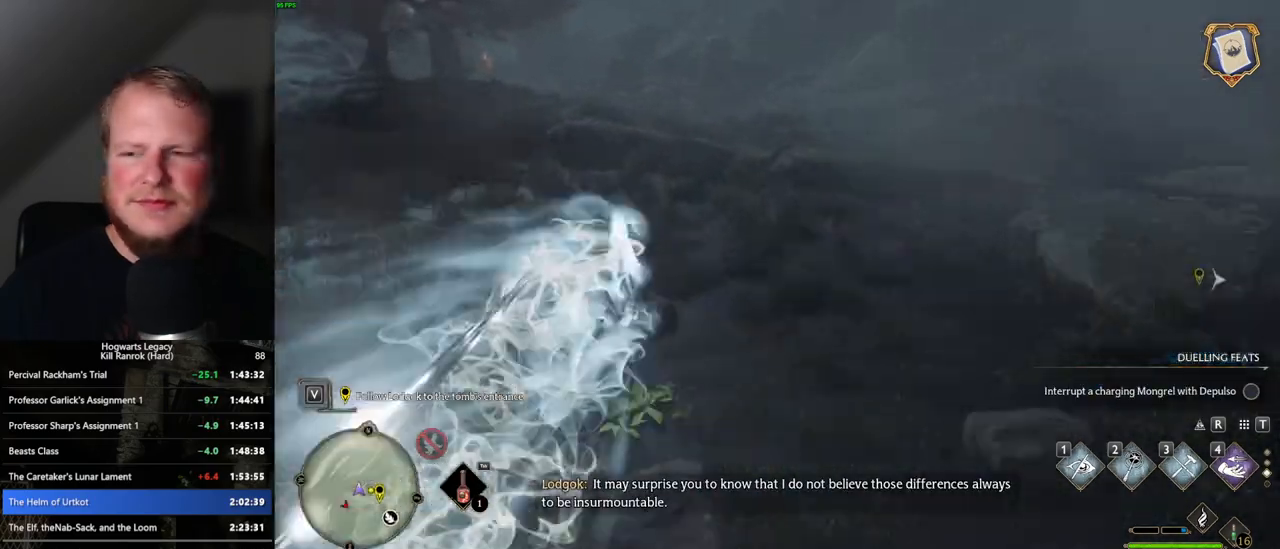
{"keys": ["space", "w"], "mouse": [], "events": [[50, "space", "up"], [500, "space", "down"]]}
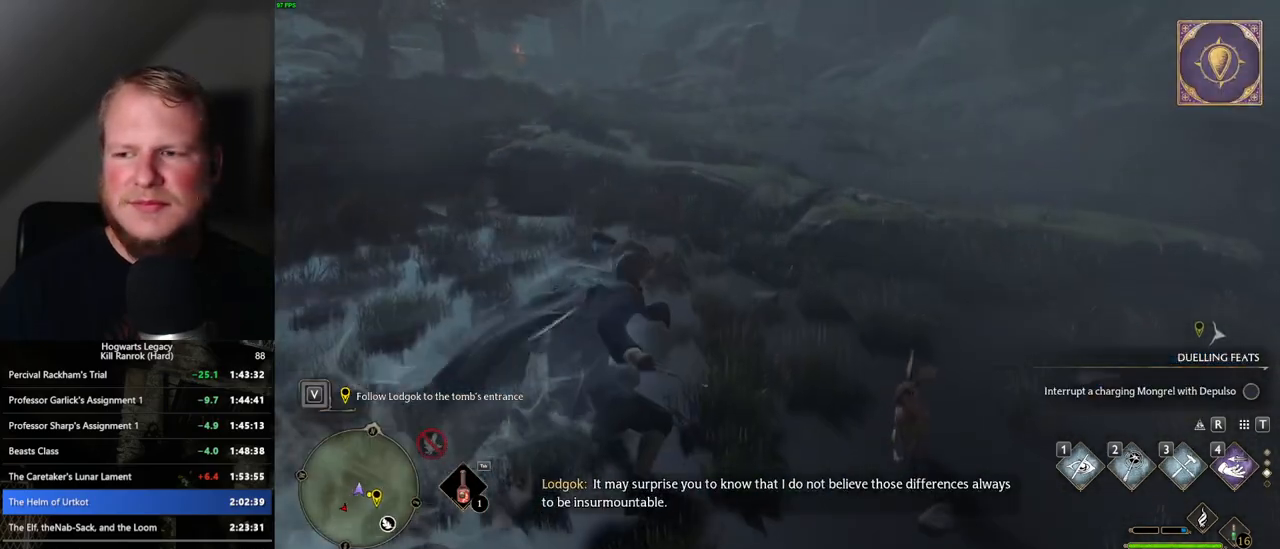
{"keys": ["space", "w"], "mouse": [], "events": []}
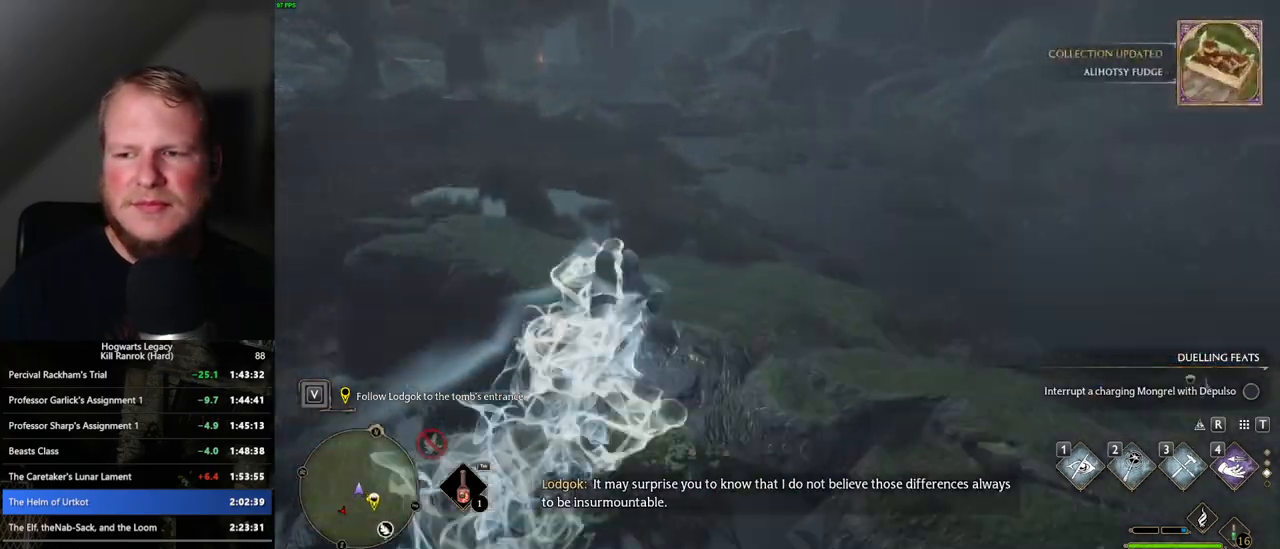
{"keys": ["w"], "mouse": [], "events": [[217, "space", "up"]]}
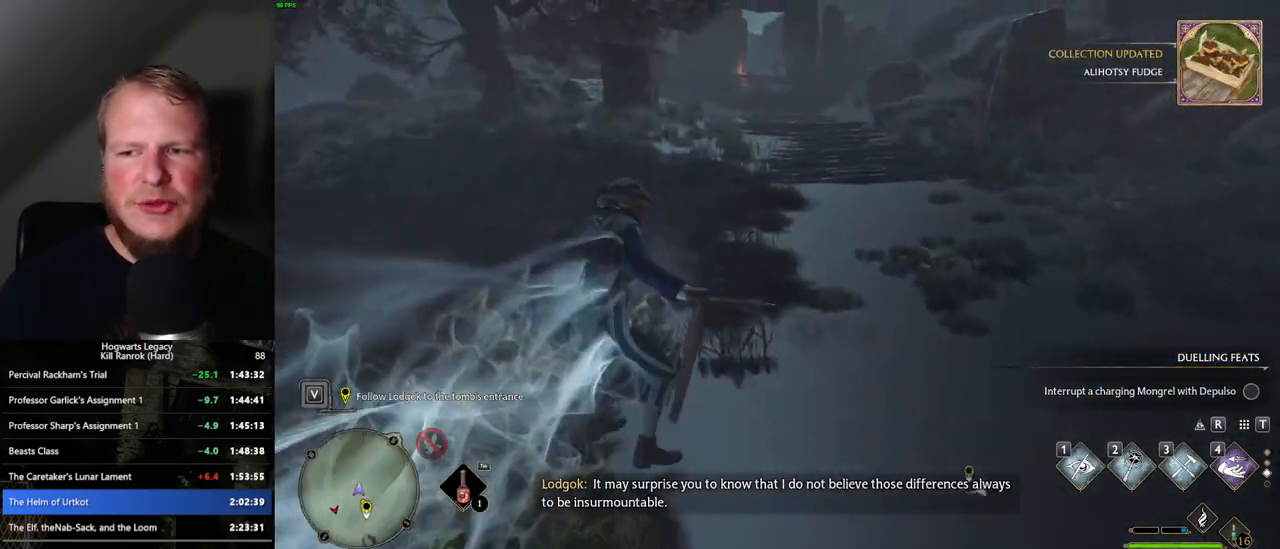
{"keys": ["space", "w"], "mouse": [], "events": [[167, "space", "down"]]}
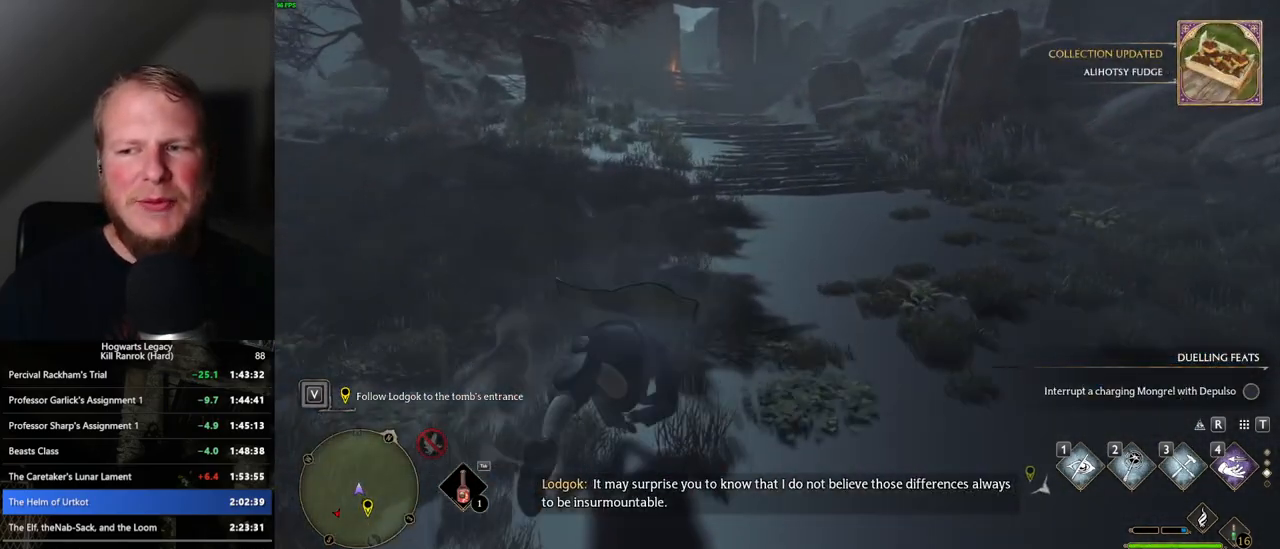
{"keys": ["w"], "mouse": [], "events": [[350, "space", "up"]]}
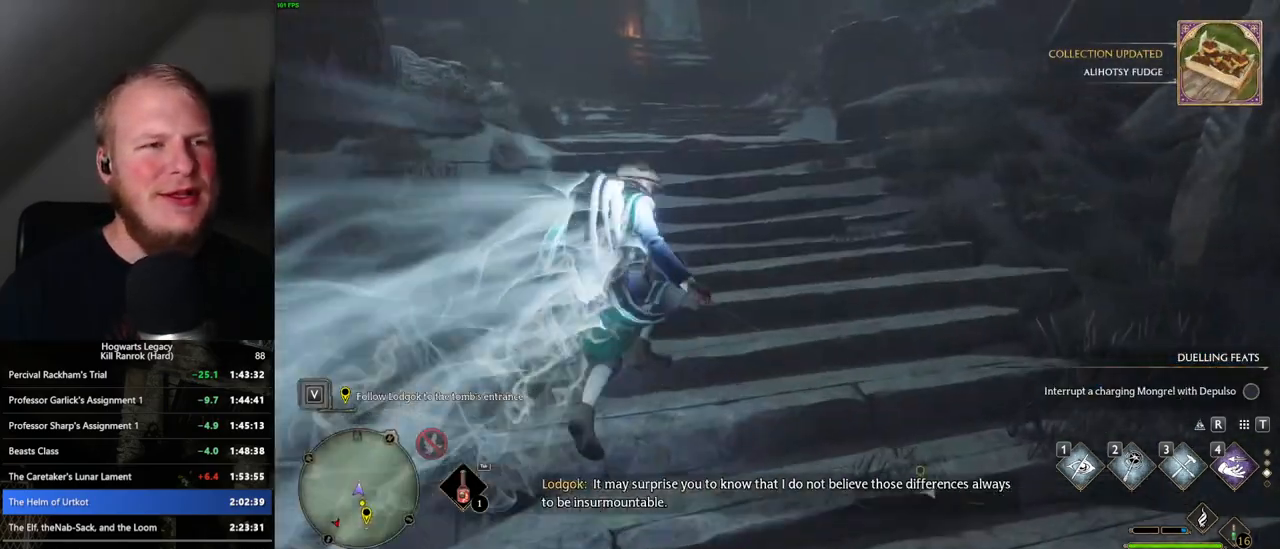
{"keys": ["space", "w"], "mouse": [], "events": [[183, "space", "down"]]}
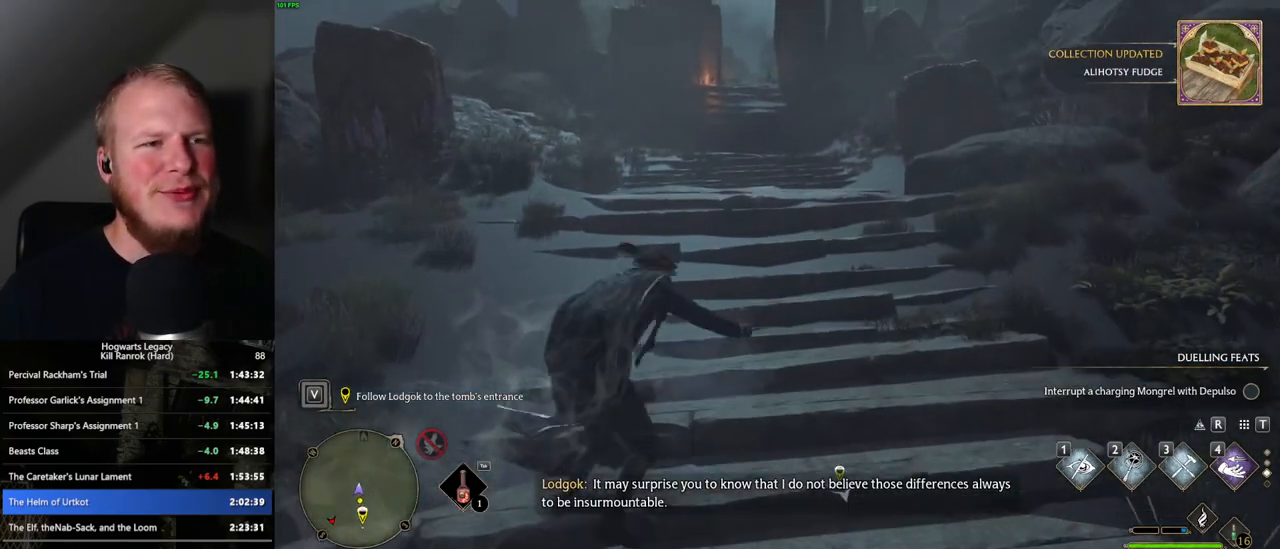
{"keys": ["w"], "mouse": [], "events": [[450, "space", "up"]]}
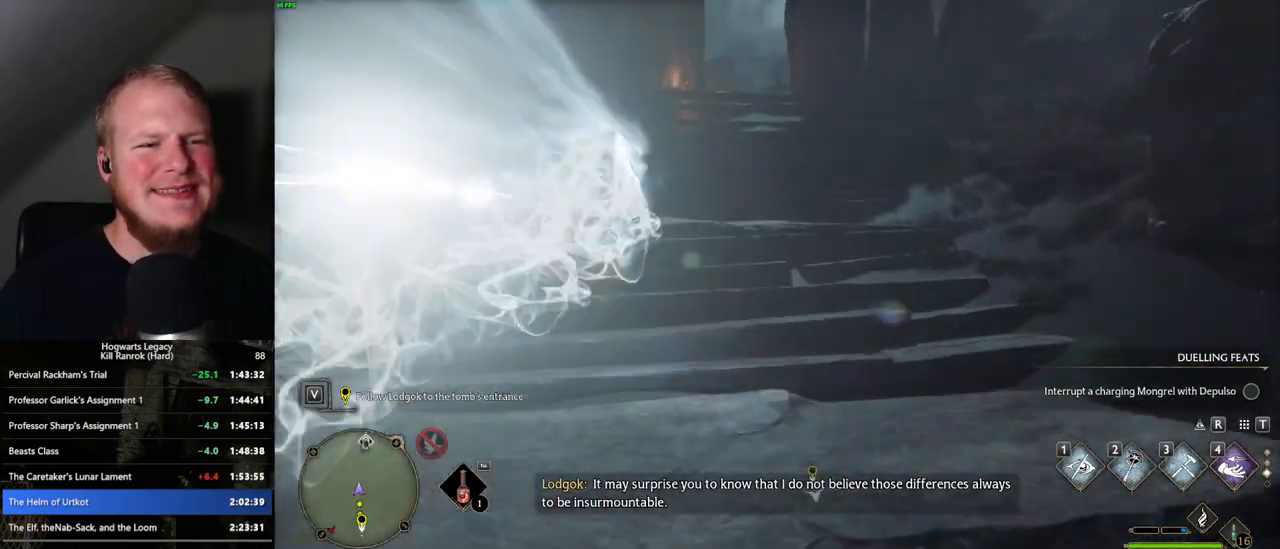
{"keys": ["space", "w"], "mouse": [], "events": [[300, "space", "down"]]}
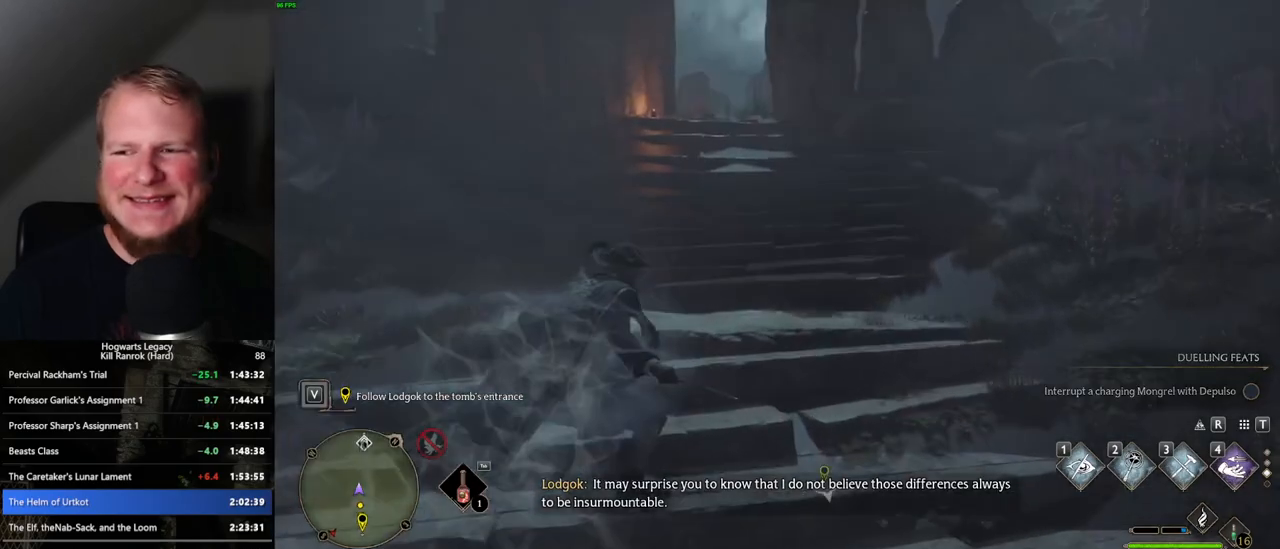
{"keys": ["space", "w"], "mouse": [], "events": []}
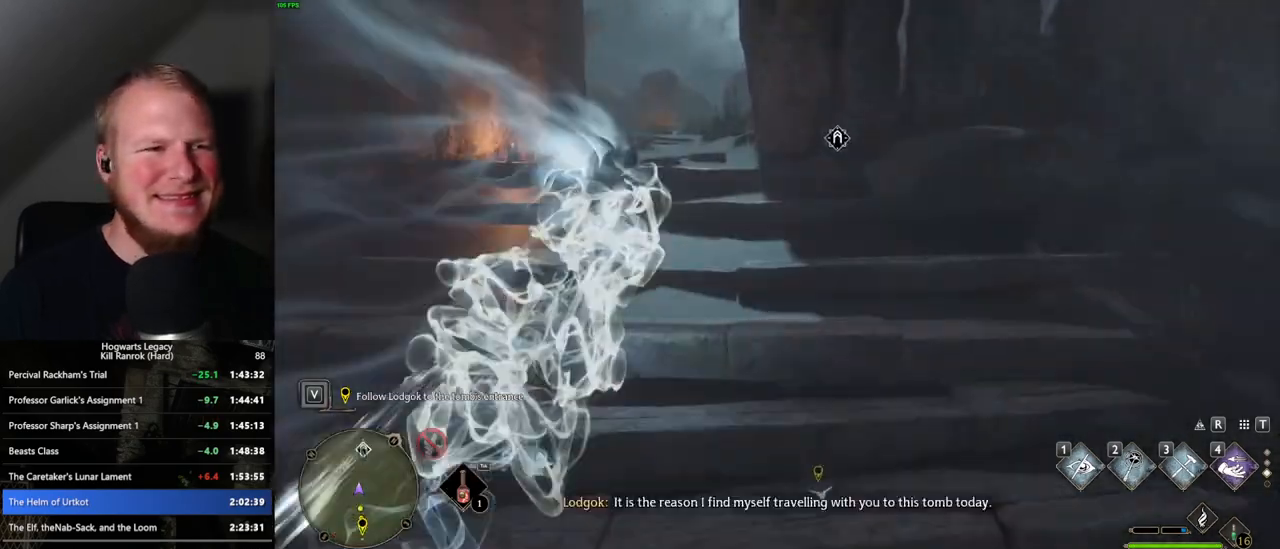
{"keys": ["space", "w"], "mouse": [], "events": [[17, "space", "up"], [433, "space", "down"]]}
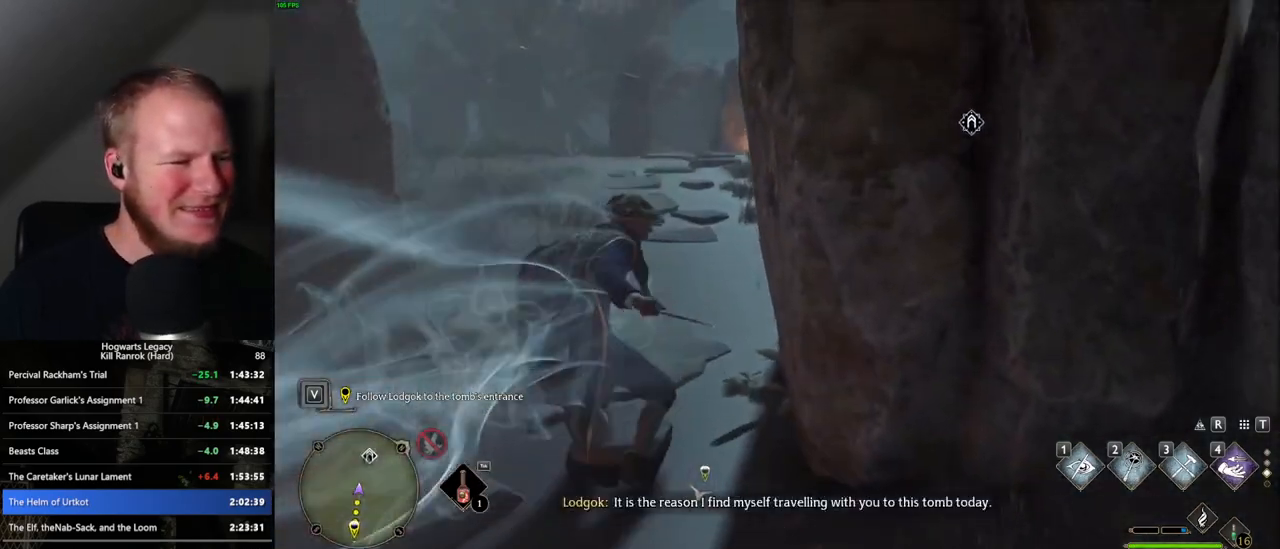
{"keys": ["space", "w"], "mouse": [], "events": []}
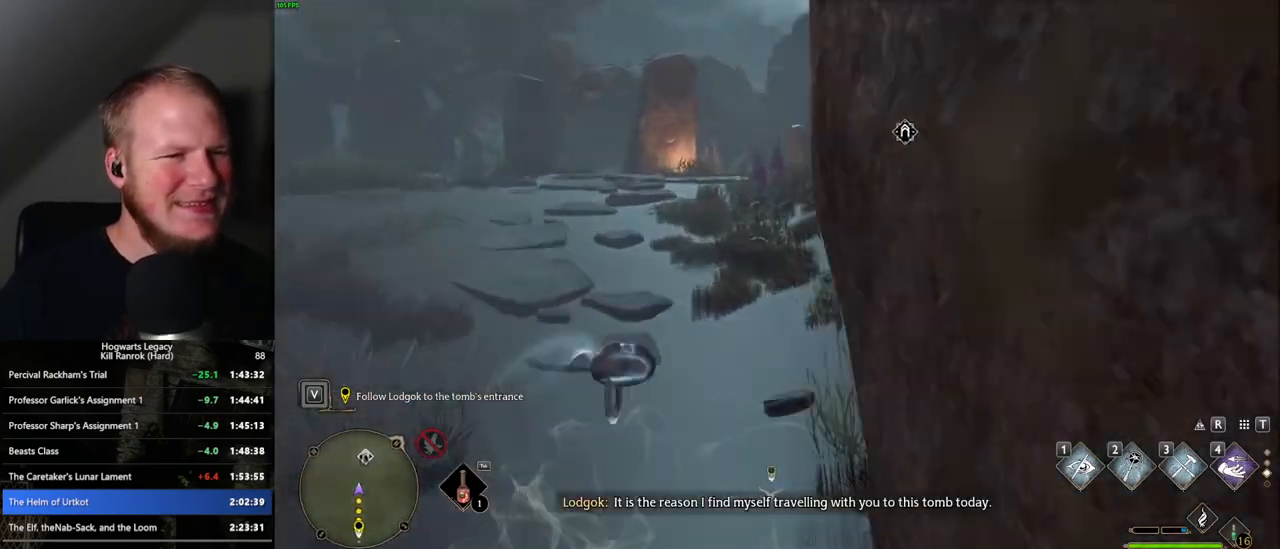
{"keys": ["w"], "mouse": [], "events": [[133, "space", "up"]]}
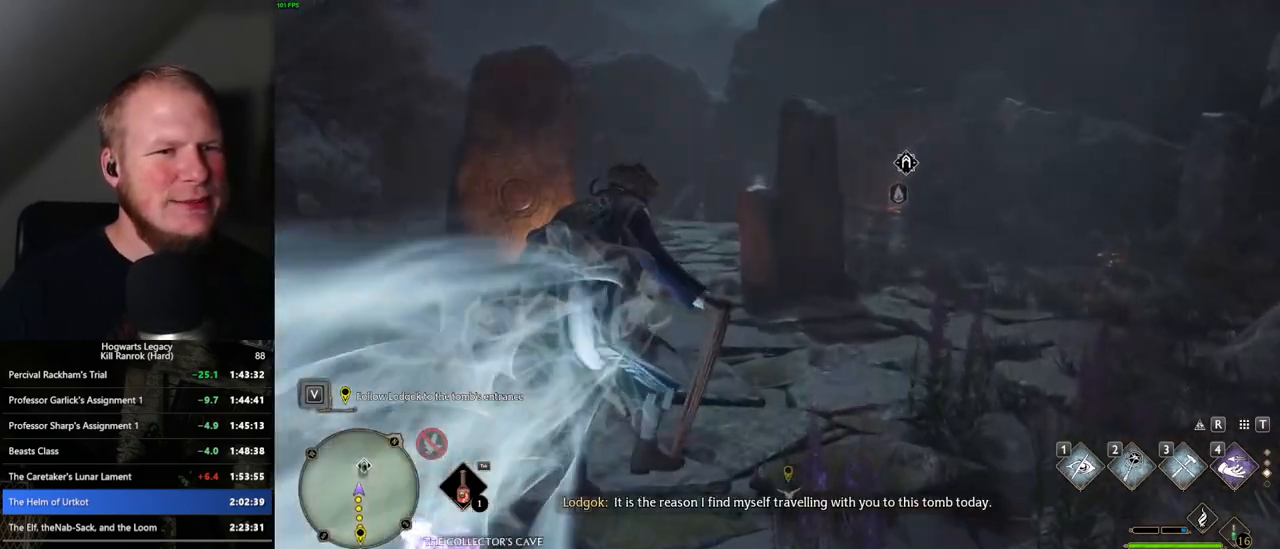
{"keys": ["space", "w"], "mouse": [], "events": [[200, "space", "down"]]}
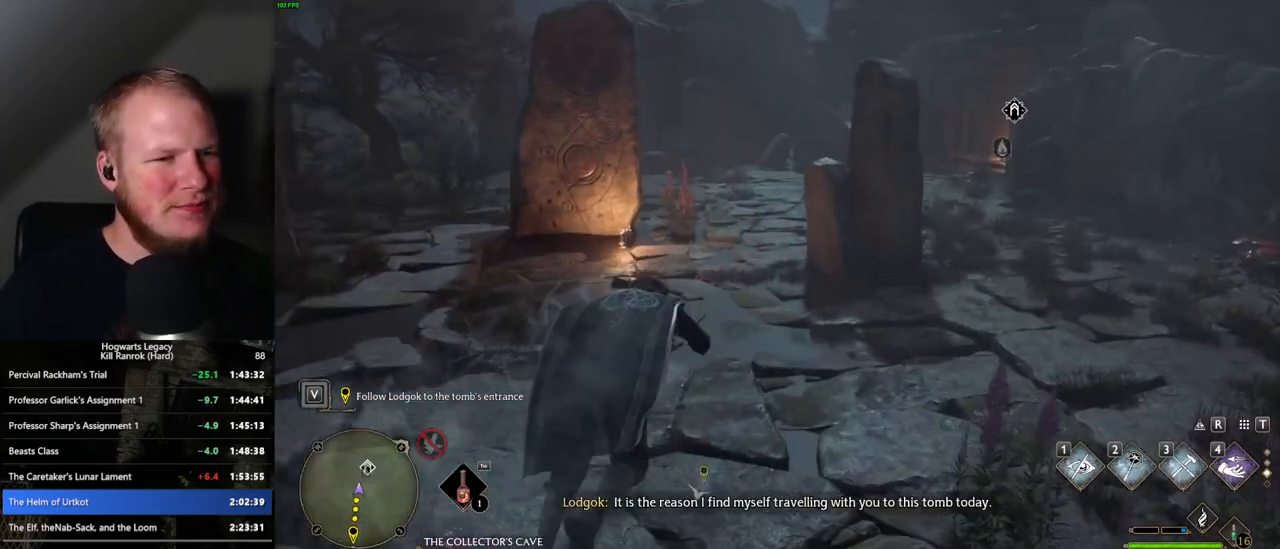
{"keys": ["w"], "mouse": [], "events": [[500, "space", "up"]]}
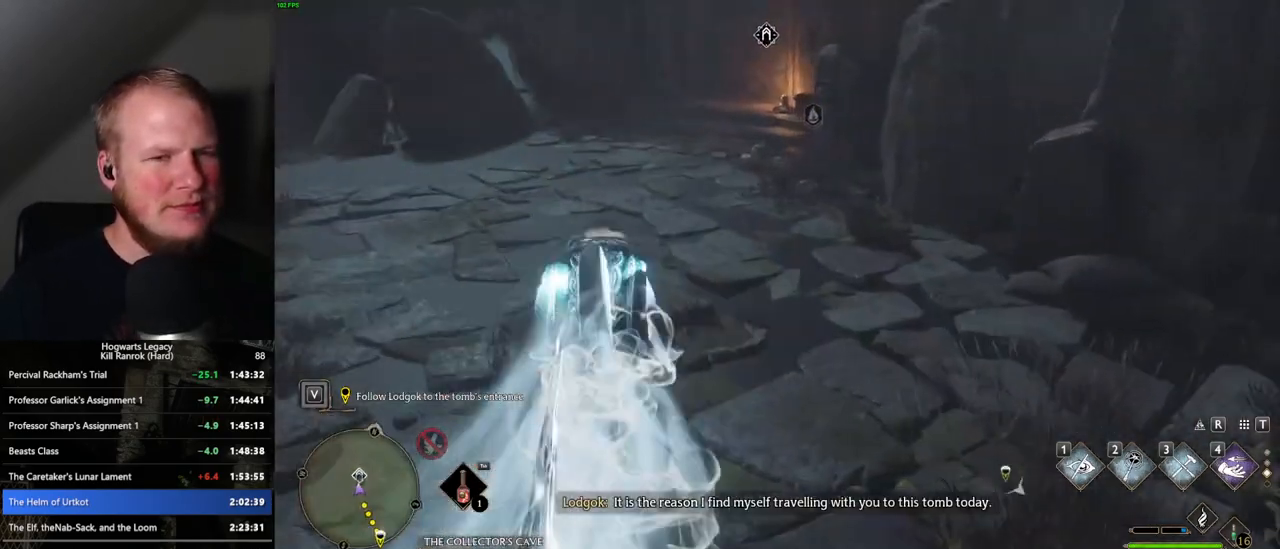
{"keys": ["w"], "mouse": [], "events": []}
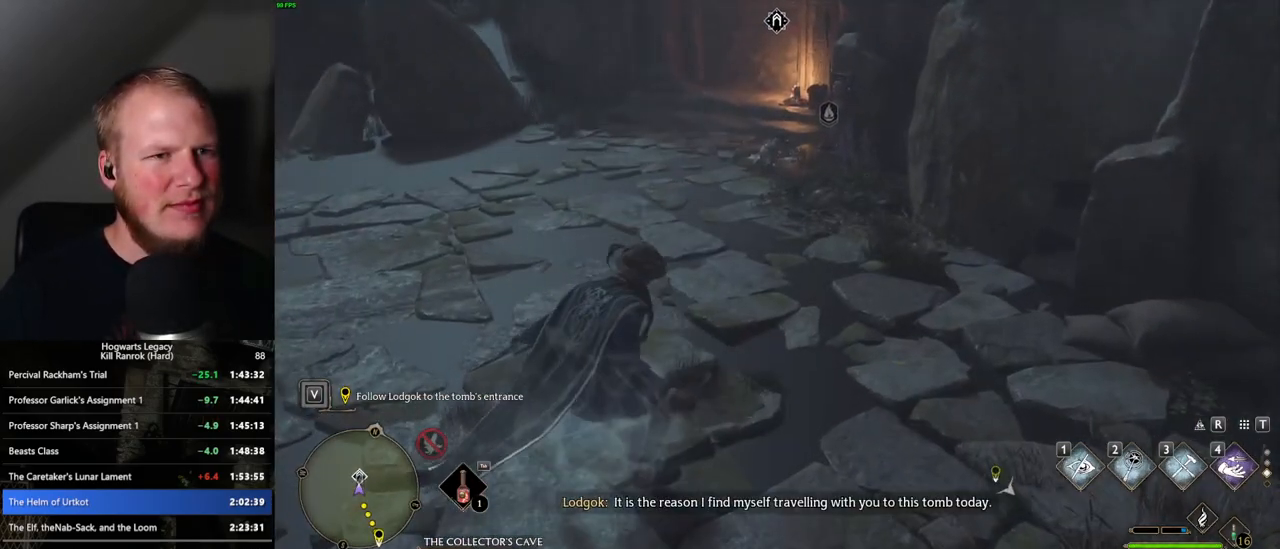
{"keys": ["w"], "mouse": [], "events": [[150, "space", "down"], [300, "space", "up"]]}
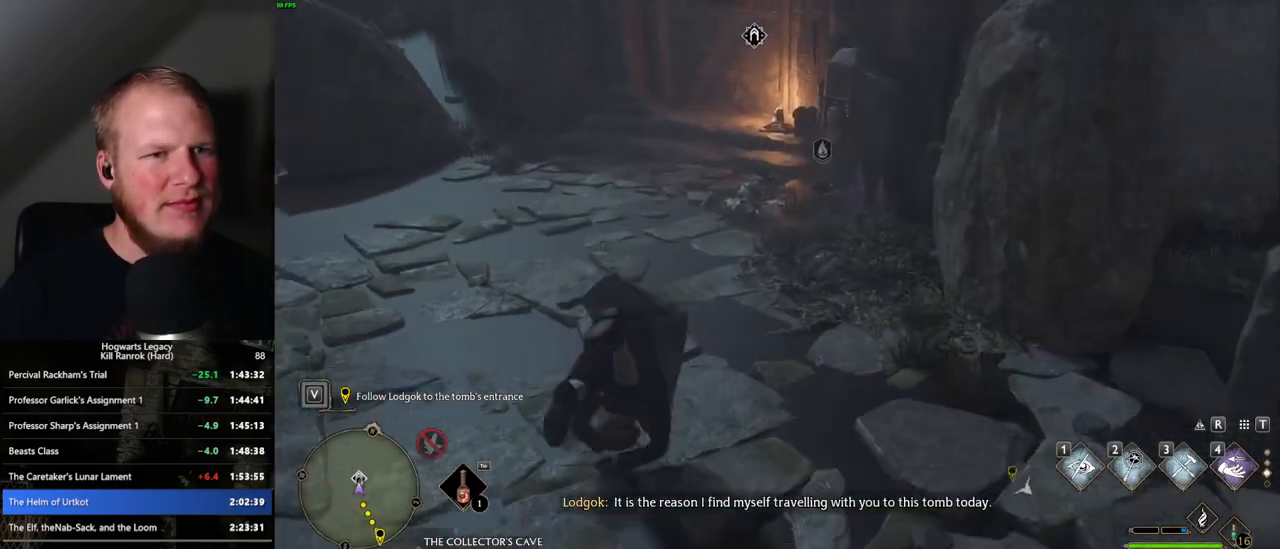
{"keys": ["a", "w"], "mouse": [], "events": [[400, "a", "down"]]}
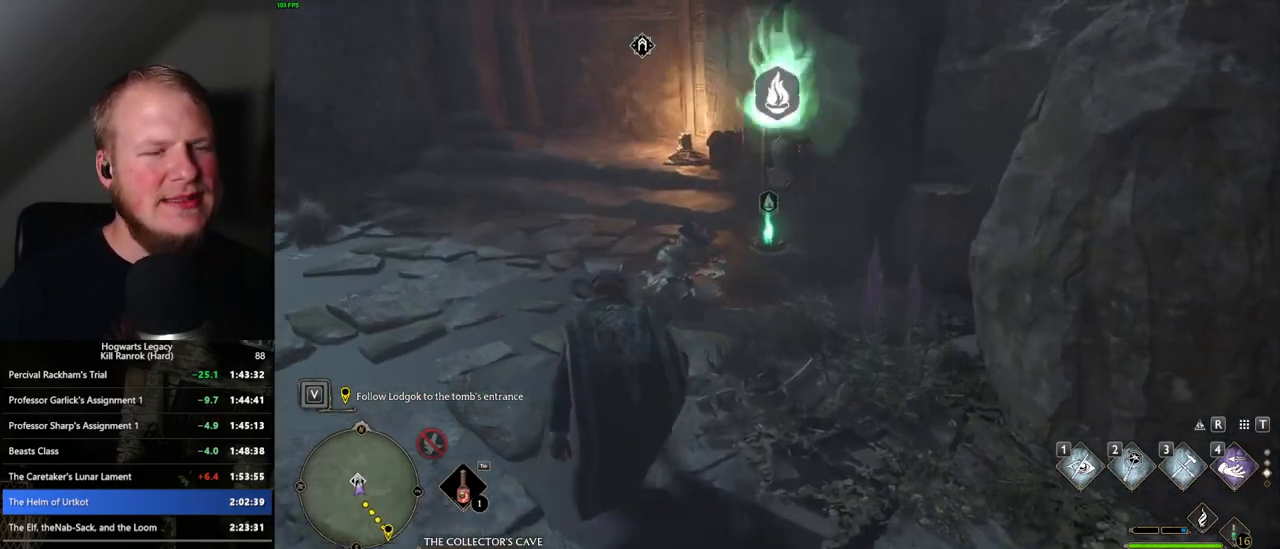
{"keys": [], "mouse": [], "events": [[350, "w", "up"], [367, "a", "up"]]}
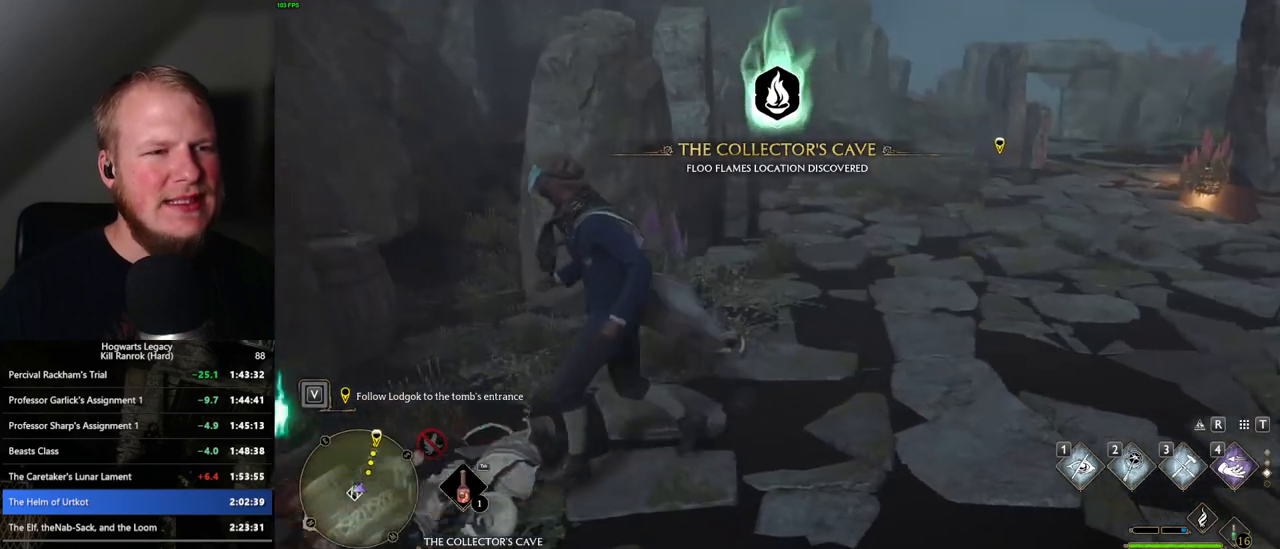
{"keys": [], "mouse": [], "events": [[150, "d", "down"], [383, "d", "up"]]}